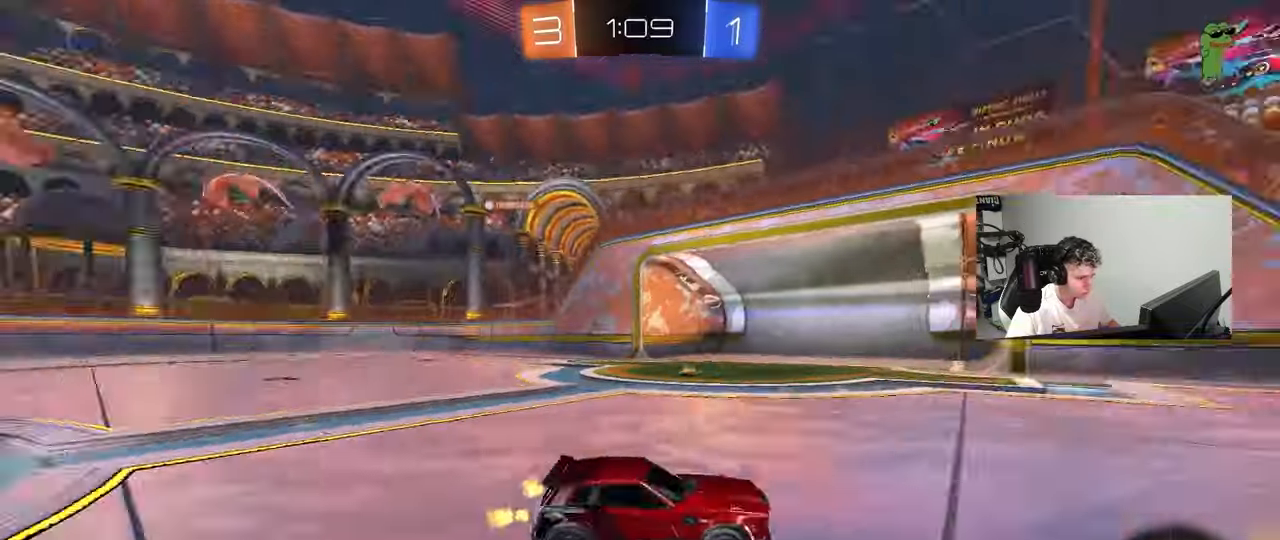
Gameplay with keyboard and mouse; each line is a JSON object with the keys and mouse buttons held at the frame after it. "events" lists presses ("down") and releases ("up") of "1", "2", "3", "4", "5", "a", "alt", "c", "caps_lock", "ctrl", "d", "e", "f", "g", "q", "r", "s", "shift", "space", "t", "tab", "v", "w", "x", "z", "mouse_left", "mouse_wheel" and "mouse_right" between this image and that frame as [ms after this image, input, new state], when the widget could be followed in between. "mouse_left", "mouse_wheel", "mouse_right" = the "left", "wheel", "right" buttons of the "mouse" list. No other keys are recorded. "wheel" means that the mouse wheel is clicked or scrolled. "mouse_move" is the direction in which the mouse moves at that frame (one of eight, or "still"), when it could be read.
{"keys": ["a", "w"], "mouse": [], "mouse_move": "still", "events": [[83, "a", "down"], [83, "shift", "down"], [83, "space", "up"], [183, "shift", "up"]]}
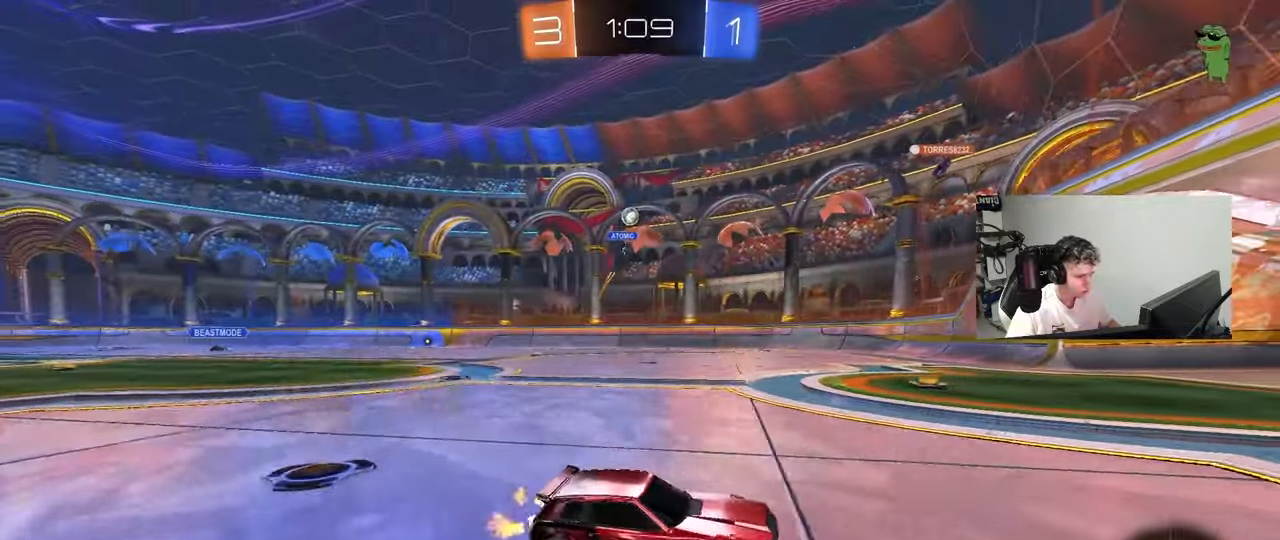
{"keys": ["w"], "mouse": [], "mouse_move": "still", "events": [[50, "a", "up"], [100, "d", "down"], [200, "d", "up"], [250, "a", "down"], [433, "a", "up"]]}
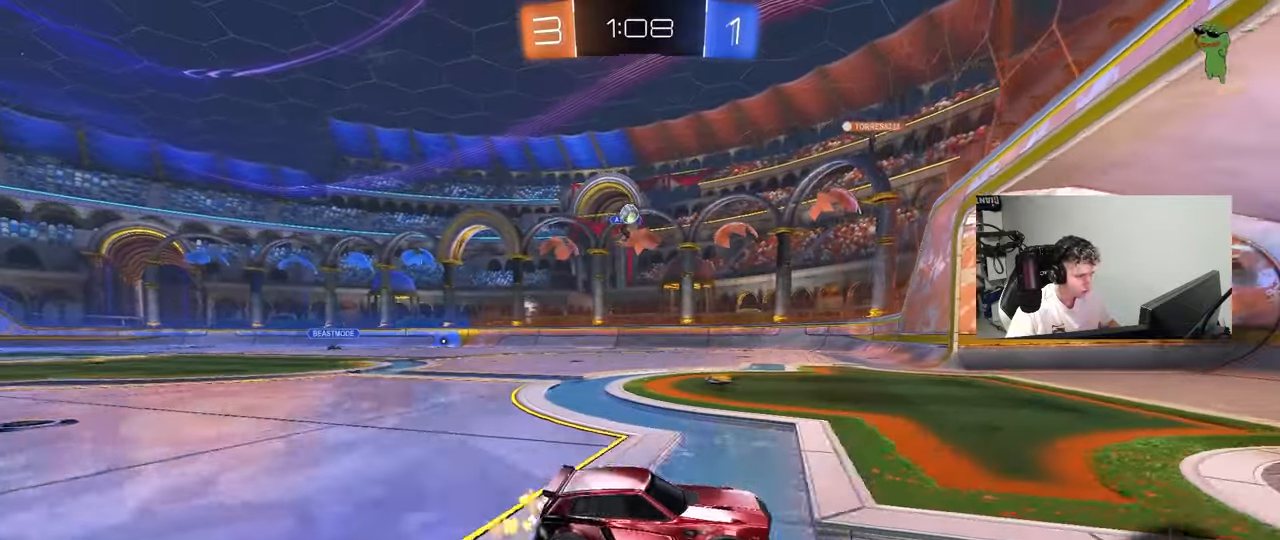
{"keys": ["a"], "mouse": [], "mouse_move": "still", "events": [[17, "a", "down"], [217, "w", "up"], [267, "a", "up"], [350, "a", "down"], [400, "s", "down"], [500, "s", "up"]]}
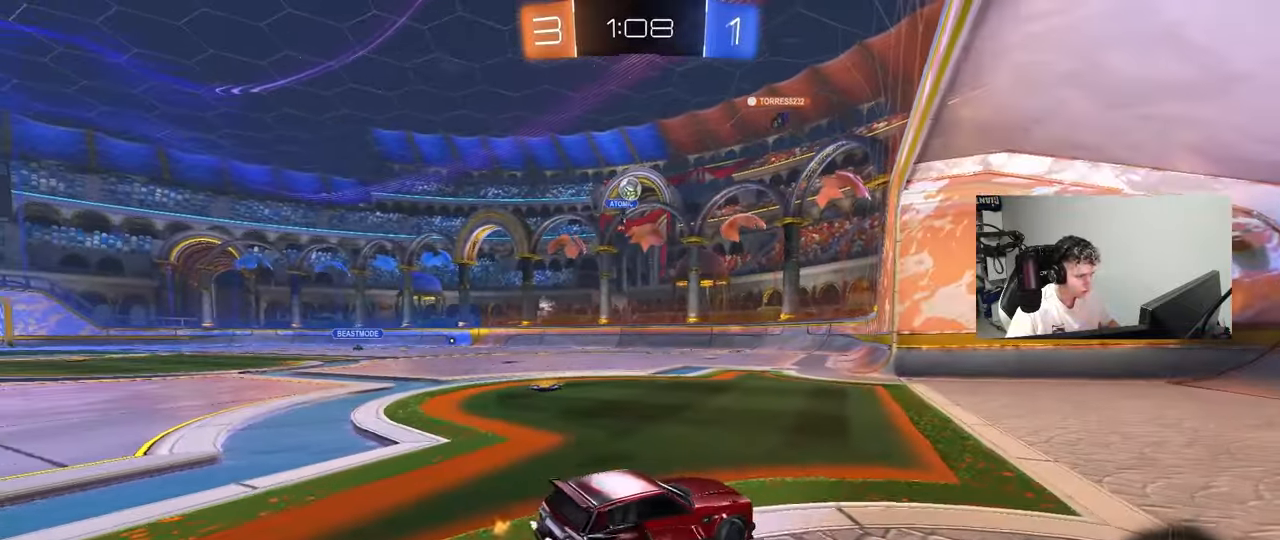
{"keys": ["a", "w"], "mouse": [], "mouse_move": "still", "events": [[83, "a", "up"], [367, "w", "down"], [467, "a", "down"]]}
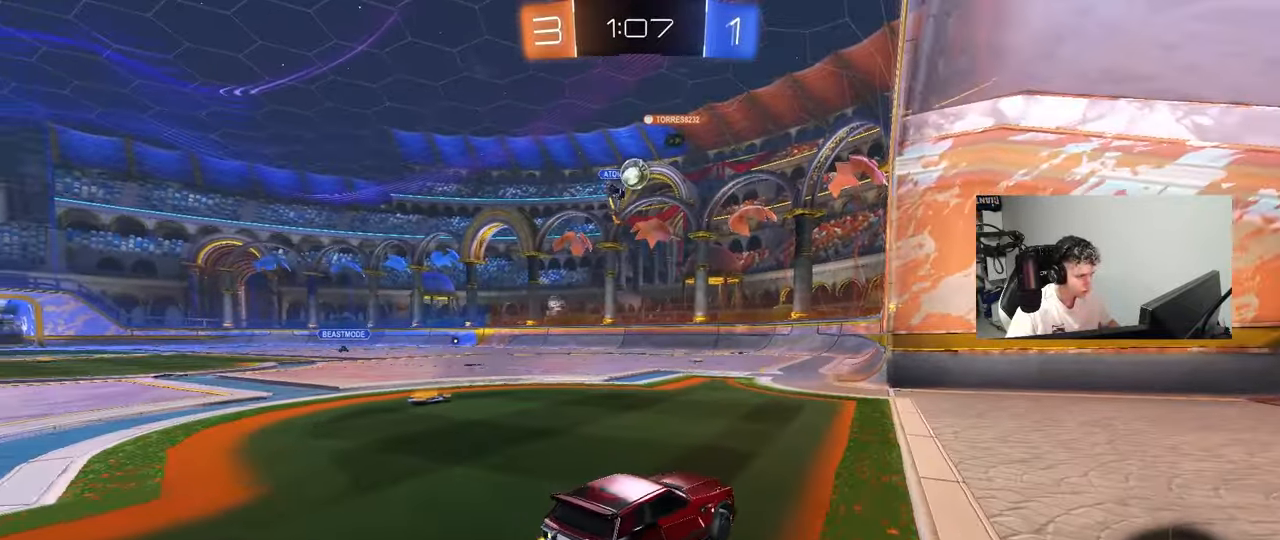
{"keys": ["a", "w"], "mouse": [], "mouse_move": "still", "events": [[50, "a", "up"], [250, "a", "down"]]}
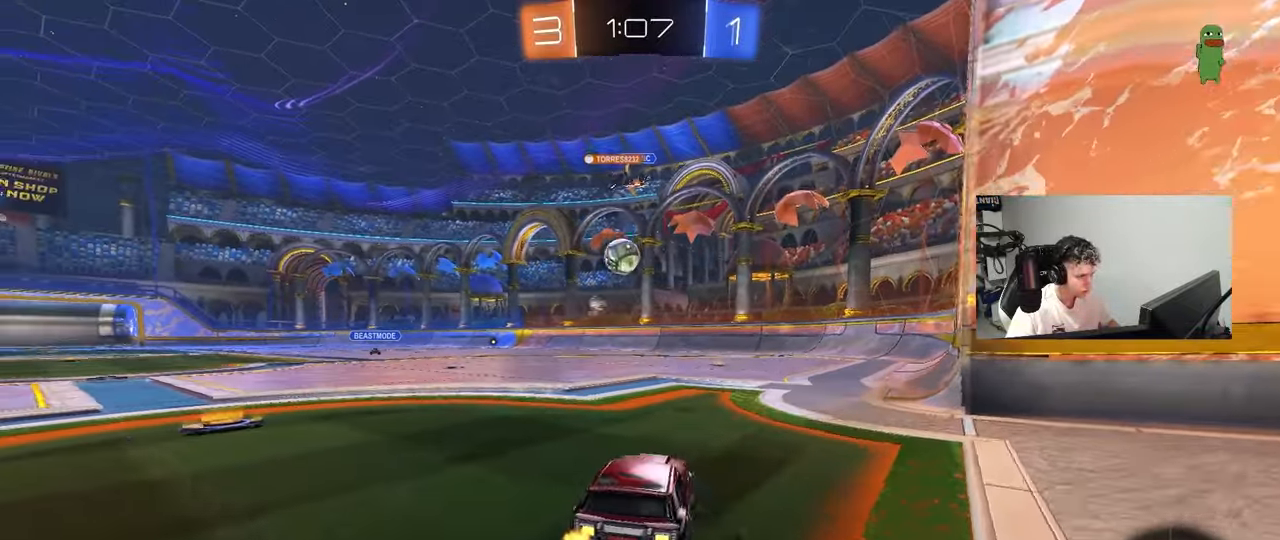
{"keys": ["d", "w"], "mouse": [], "mouse_move": "still", "events": [[167, "a", "up"], [167, "d", "down"], [167, "w", "up"], [267, "w", "down"], [350, "d", "up"], [500, "d", "down"]]}
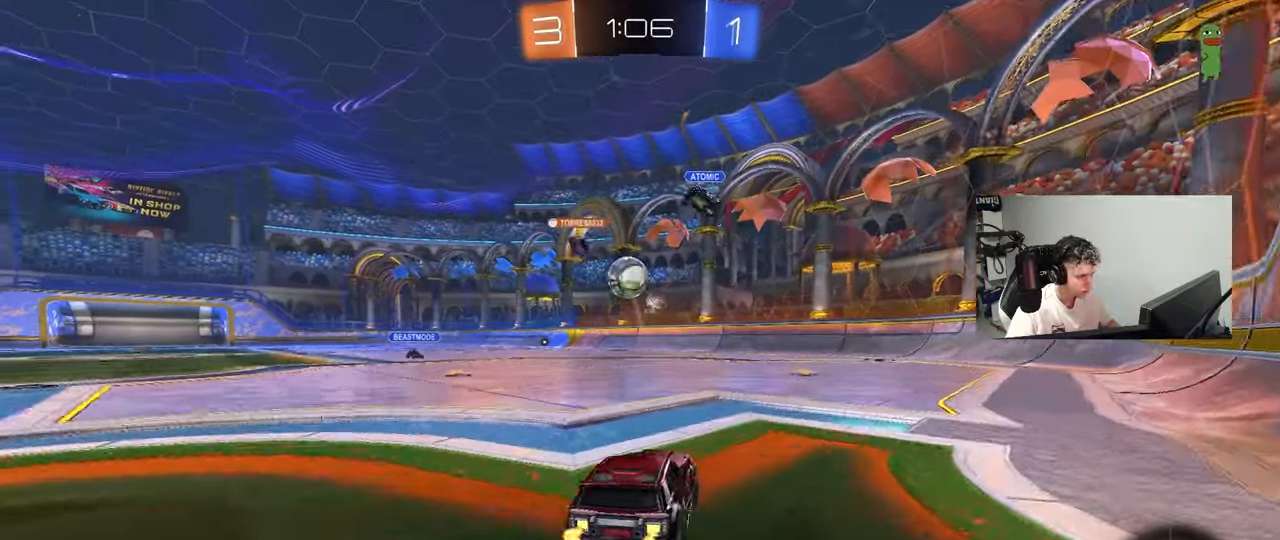
{"keys": ["a"], "mouse": [], "mouse_move": "still", "events": [[83, "w", "up"], [133, "s", "down"], [183, "mouse_right", "down"], [233, "s", "up"], [283, "d", "up"], [283, "mouse_right", "up"], [317, "a", "down"], [367, "w", "down"], [467, "w", "up"]]}
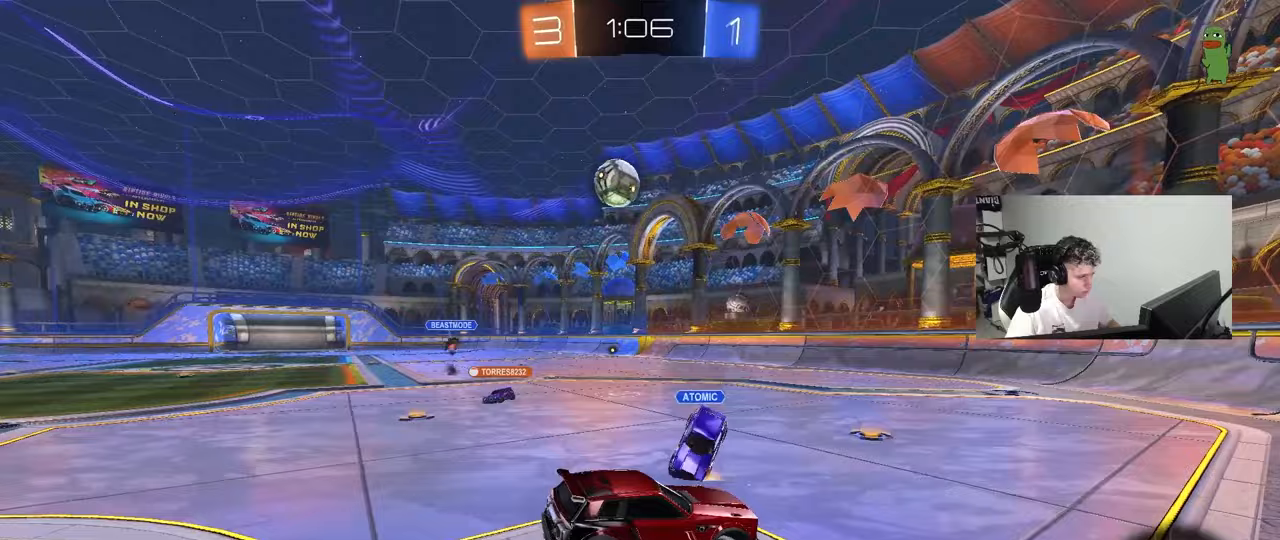
{"keys": ["d"], "mouse": [], "mouse_move": "still", "events": [[100, "a", "up"], [233, "s", "down"], [283, "a", "down"], [483, "a", "up"], [483, "d", "down"], [483, "s", "up"]]}
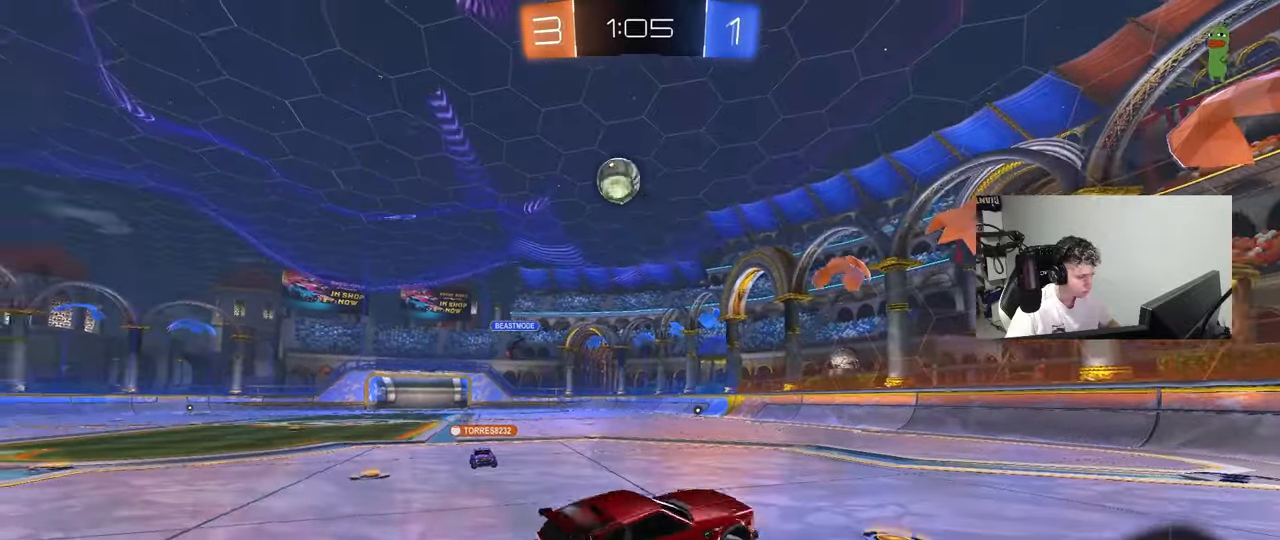
{"keys": ["d", "w"], "mouse": [], "mouse_move": "still", "events": [[67, "d", "up"], [167, "w", "down"], [250, "mouse_right", "down"], [300, "d", "down"], [400, "mouse_right", "up"], [400, "shift", "down"], [500, "shift", "up"]]}
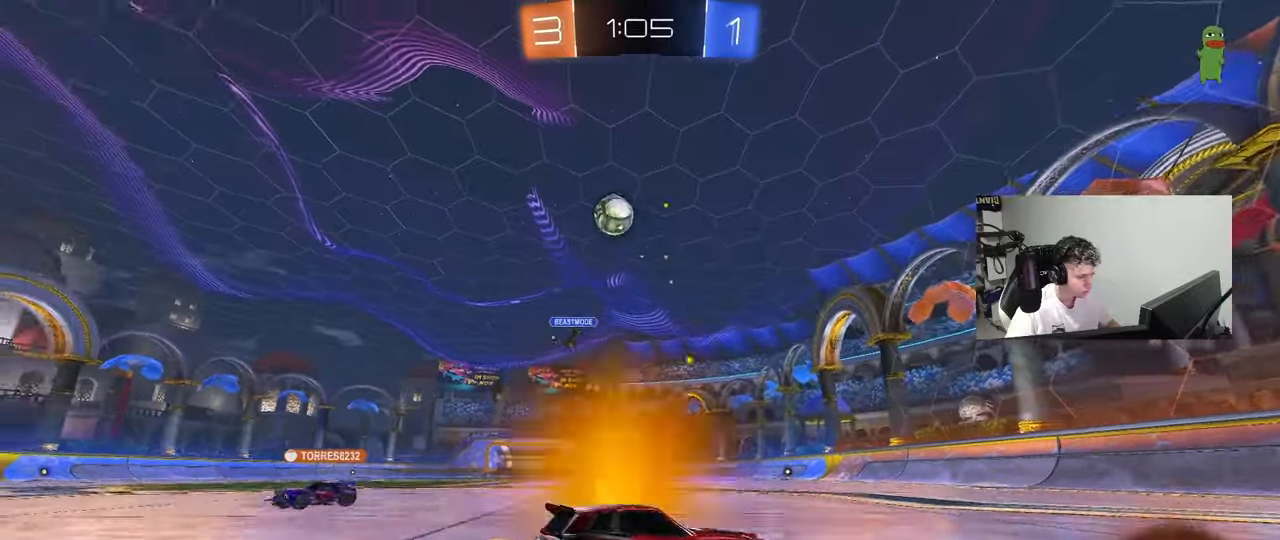
{"keys": ["w"], "mouse": [], "mouse_move": "still", "events": [[467, "d", "up"]]}
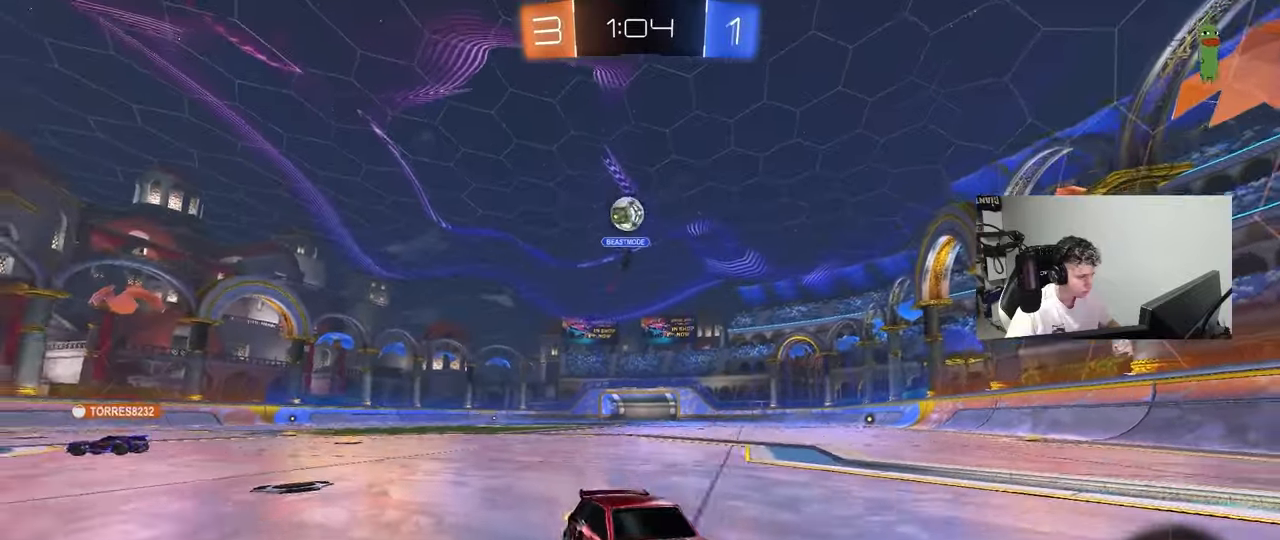
{"keys": ["w"], "mouse": [], "mouse_move": "still", "events": [[150, "d", "down"], [283, "shift", "down"], [333, "shift", "up"], [383, "d", "up"]]}
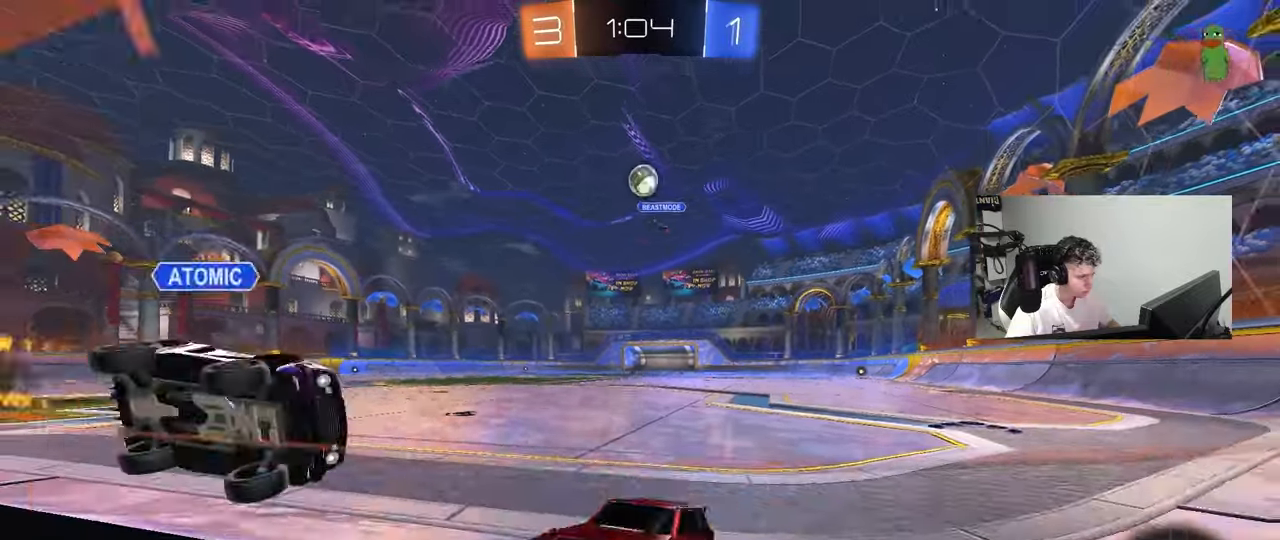
{"keys": ["d", "w"], "mouse": [], "mouse_move": "still", "events": [[67, "d", "down"], [117, "d", "up"], [267, "d", "down"], [350, "shift", "down"], [500, "shift", "up"]]}
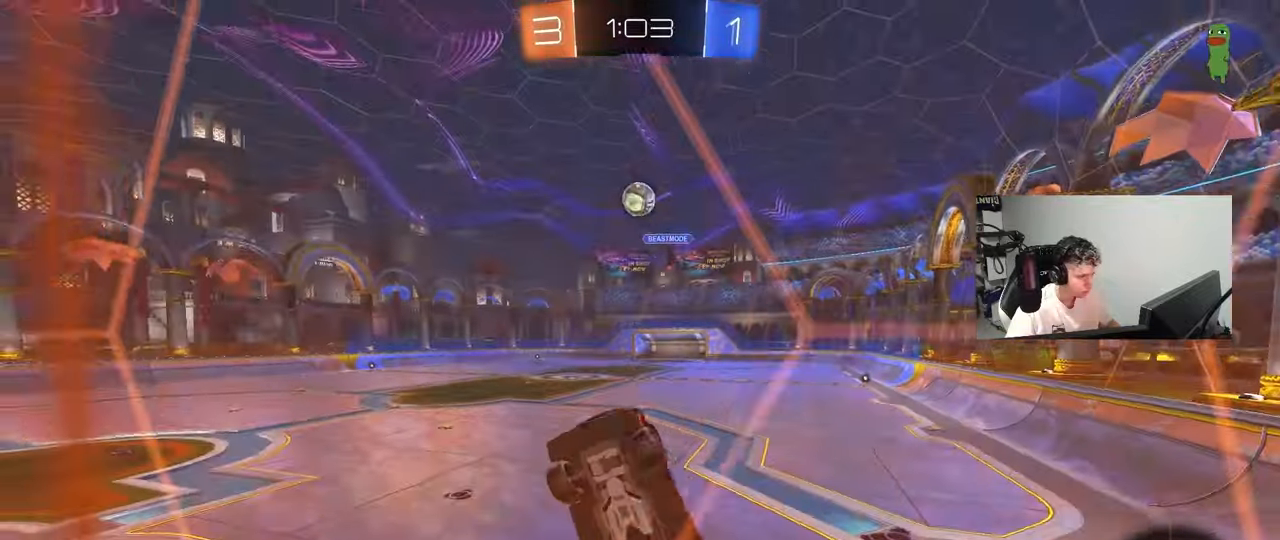
{"keys": ["d", "w"], "mouse": [], "mouse_move": "still", "events": [[83, "shift", "down"], [183, "shift", "up"]]}
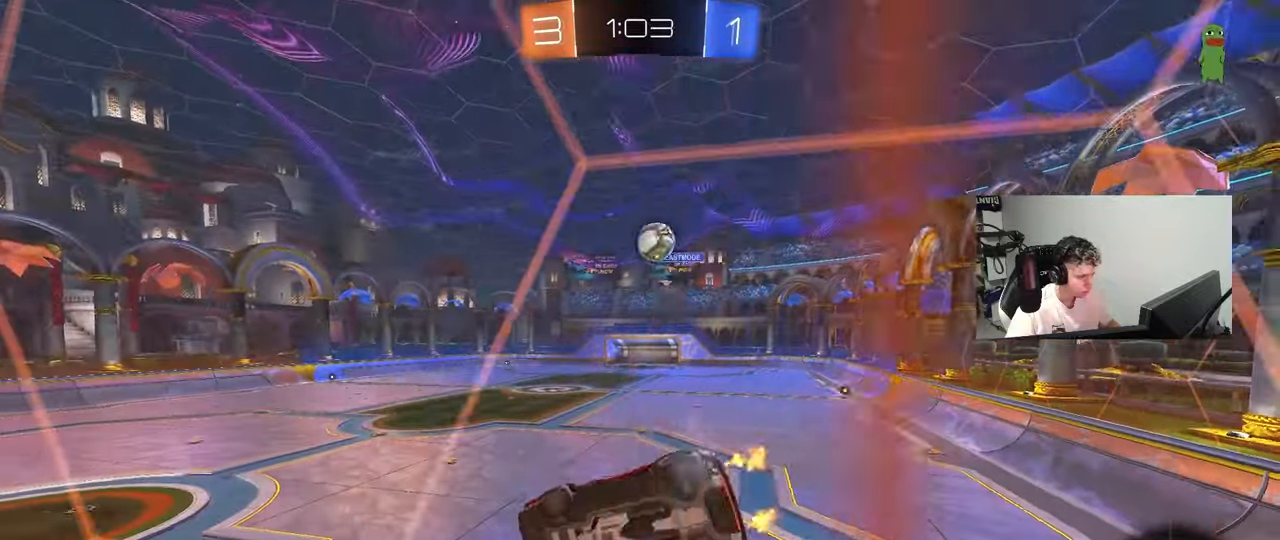
{"keys": ["a", "s"], "mouse": [], "mouse_move": "still", "events": [[250, "d", "up"], [283, "a", "down"], [283, "w", "up"], [333, "s", "down"]]}
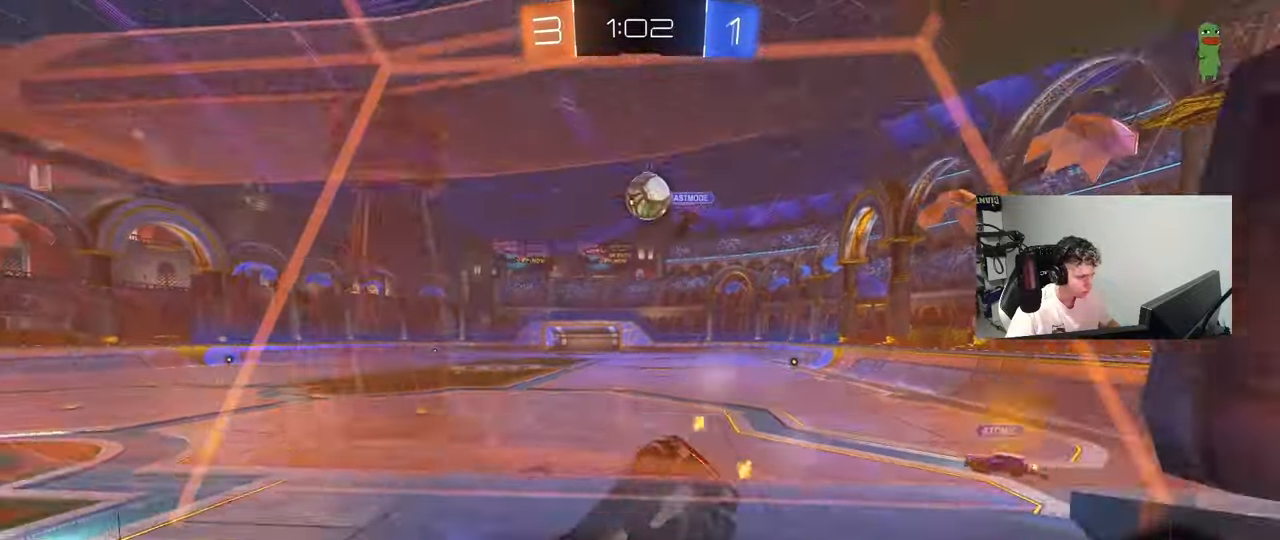
{"keys": ["w"], "mouse": ["left"], "mouse_move": "still", "events": [[17, "a", "up"], [67, "d", "down"], [67, "s", "up"], [167, "w", "down"], [267, "mouse_left", "down"], [500, "d", "up"]]}
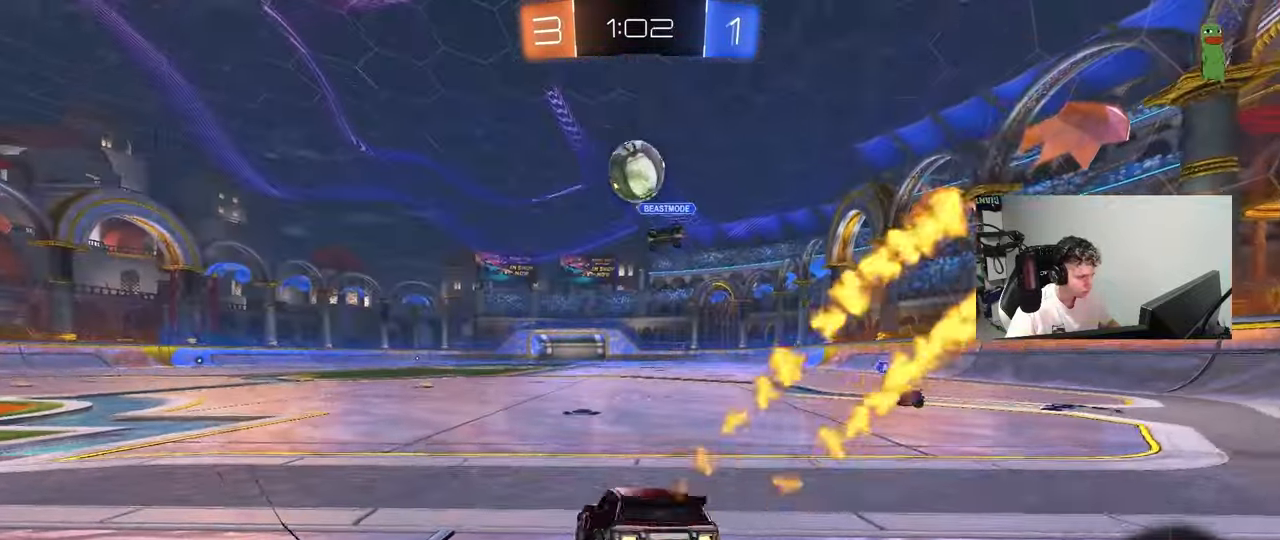
{"keys": ["a", "w"], "mouse": [], "mouse_move": "still", "events": [[33, "a", "down"], [33, "w", "up"], [83, "mouse_left", "up"], [183, "shift", "down"], [267, "shift", "up"], [317, "w", "down"]]}
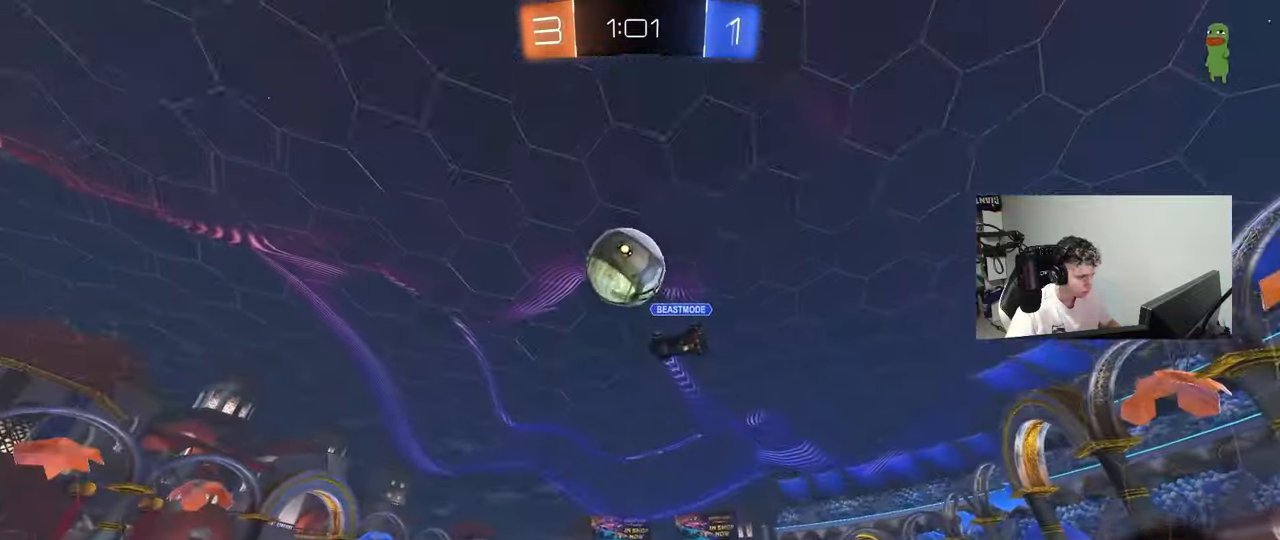
{"keys": ["d"], "mouse": ["left"], "mouse_move": "still", "events": [[17, "w", "up"], [50, "mouse_right", "down"], [50, "s", "down"], [100, "a", "up"], [100, "d", "down"], [100, "mouse_left", "down"], [200, "d", "up"], [250, "mouse_right", "up"], [250, "s", "up"], [283, "mouse_right", "down"], [333, "d", "down"], [333, "s", "down"], [383, "s", "up"], [433, "s", "down"], [483, "mouse_right", "up"], [483, "s", "up"]]}
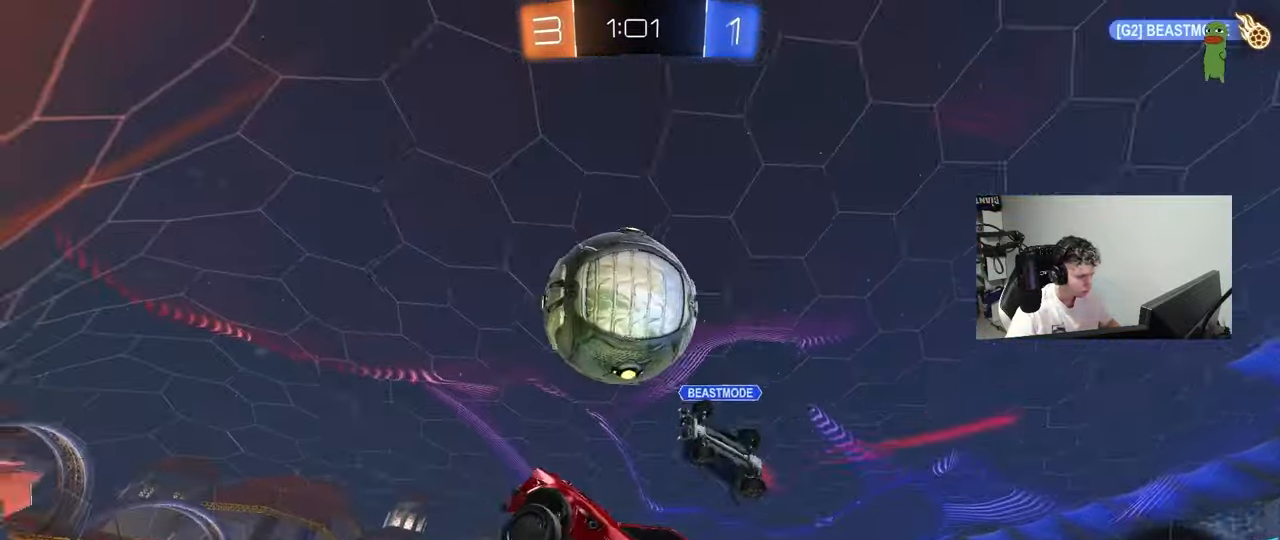
{"keys": ["a"], "mouse": [], "mouse_move": "still", "events": [[267, "d", "up"], [300, "a", "down"], [400, "mouse_left", "up"]]}
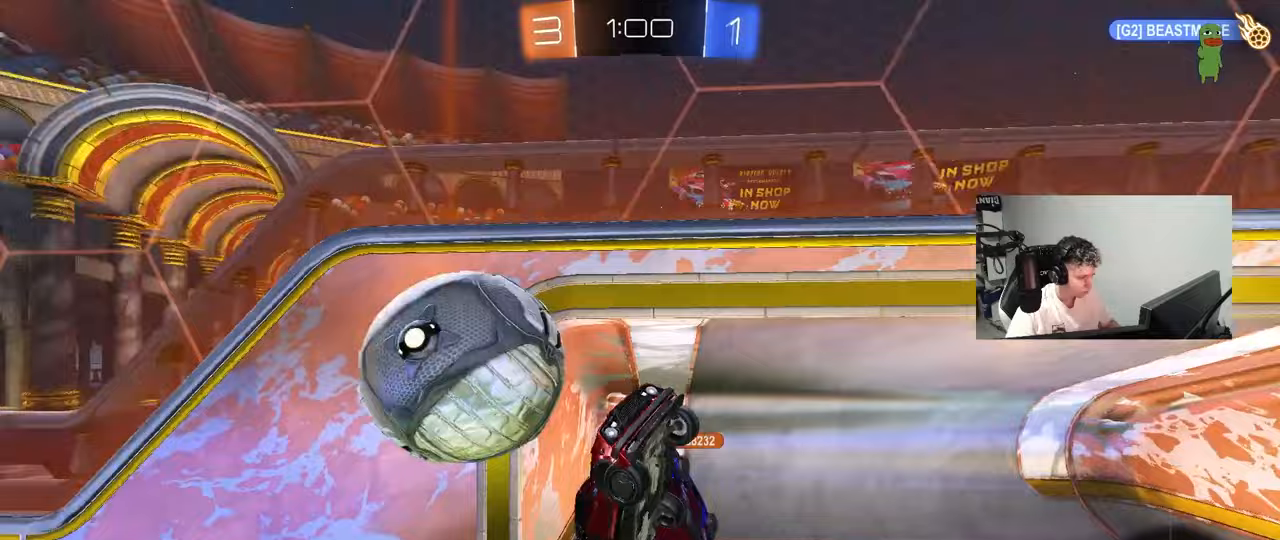
{"keys": ["a", "s", "shift"], "mouse": [], "mouse_move": "still", "events": [[133, "shift", "down"], [267, "s", "down"], [267, "shift", "up"], [317, "a", "up"], [367, "d", "down"], [500, "a", "down"], [500, "d", "up"], [500, "shift", "down"]]}
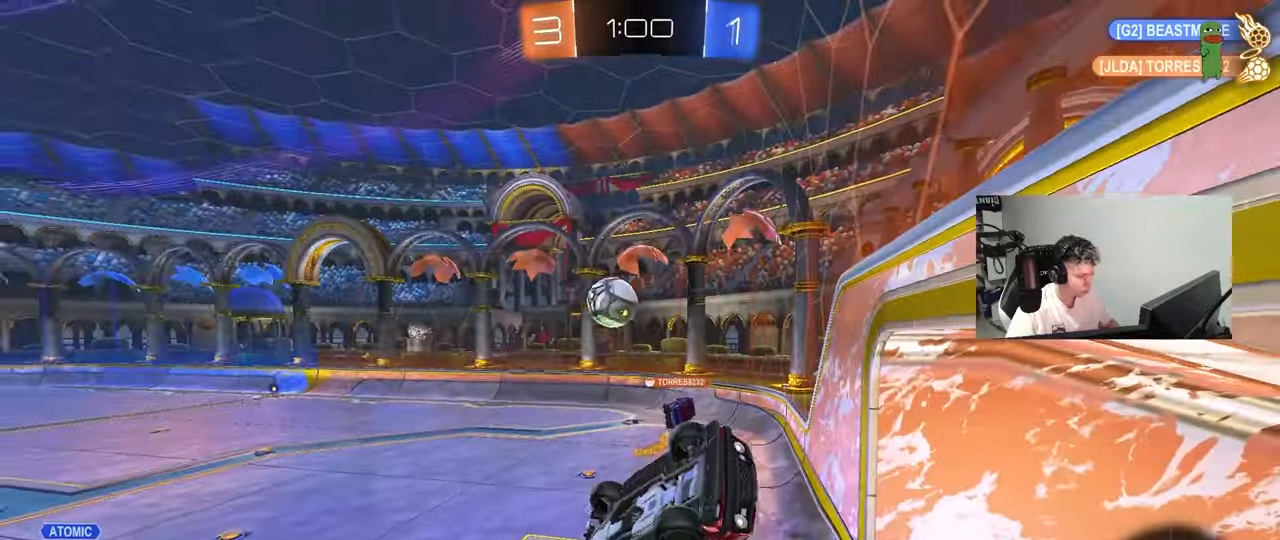
{"keys": ["tab"], "mouse": [], "mouse_move": "still", "events": [[150, "a", "up"], [150, "shift", "up"], [300, "d", "down"], [333, "d", "up"], [333, "s", "up"], [483, "tab", "down"]]}
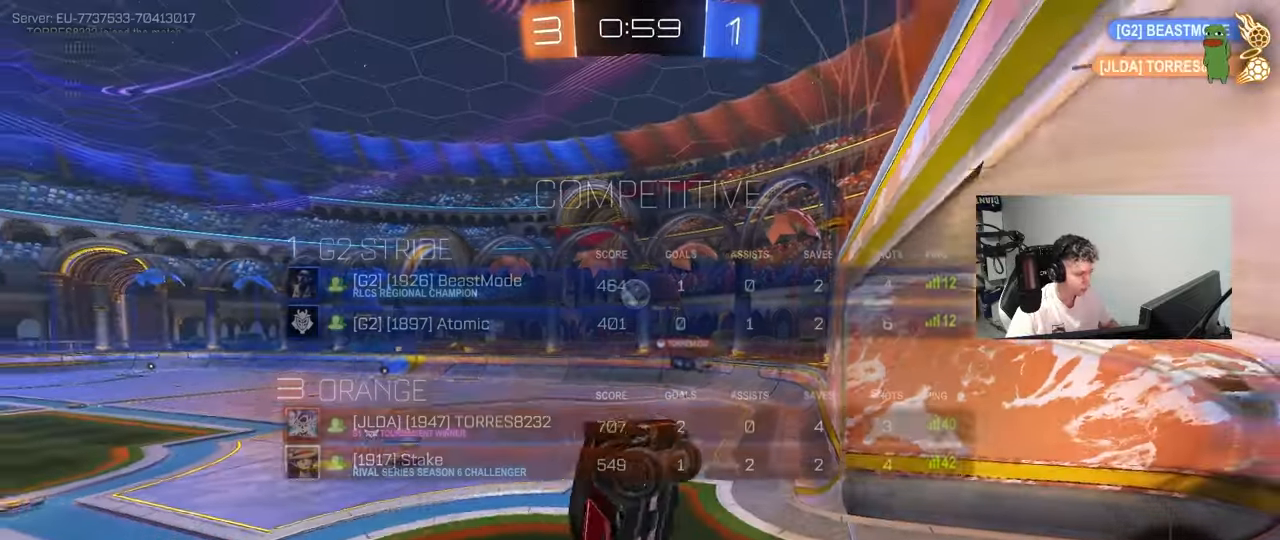
{"keys": ["tab", "w"], "mouse": [], "mouse_move": "still", "events": [[217, "d", "down"], [217, "s", "down"], [300, "d", "up"], [300, "s", "up"], [450, "w", "down"]]}
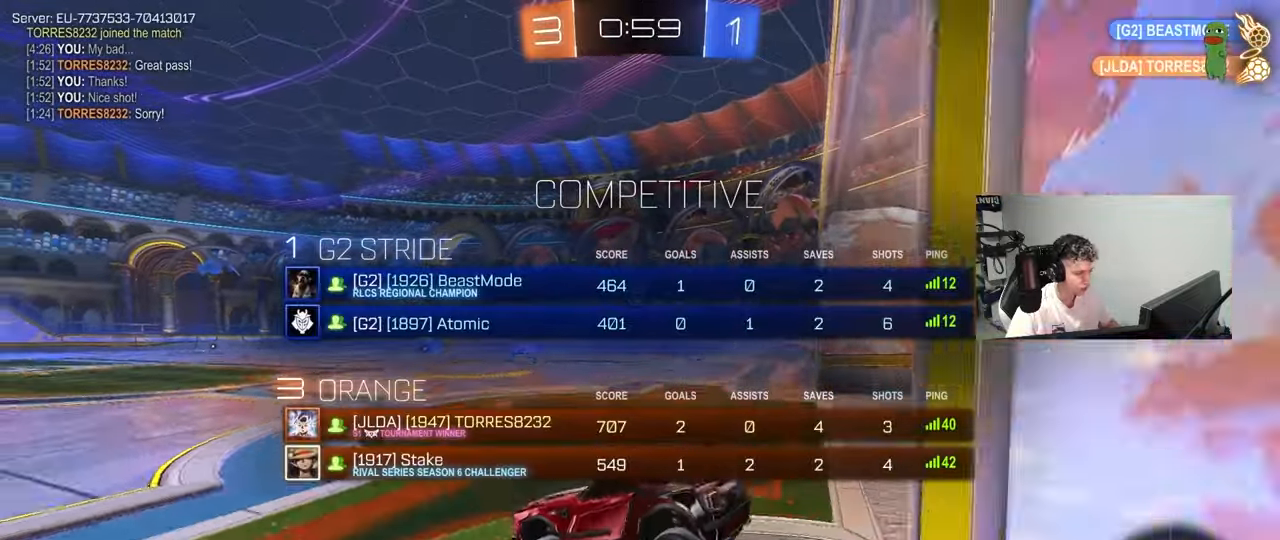
{"keys": ["d", "tab", "w"], "mouse": [], "mouse_move": "still", "events": [[33, "d", "down"]]}
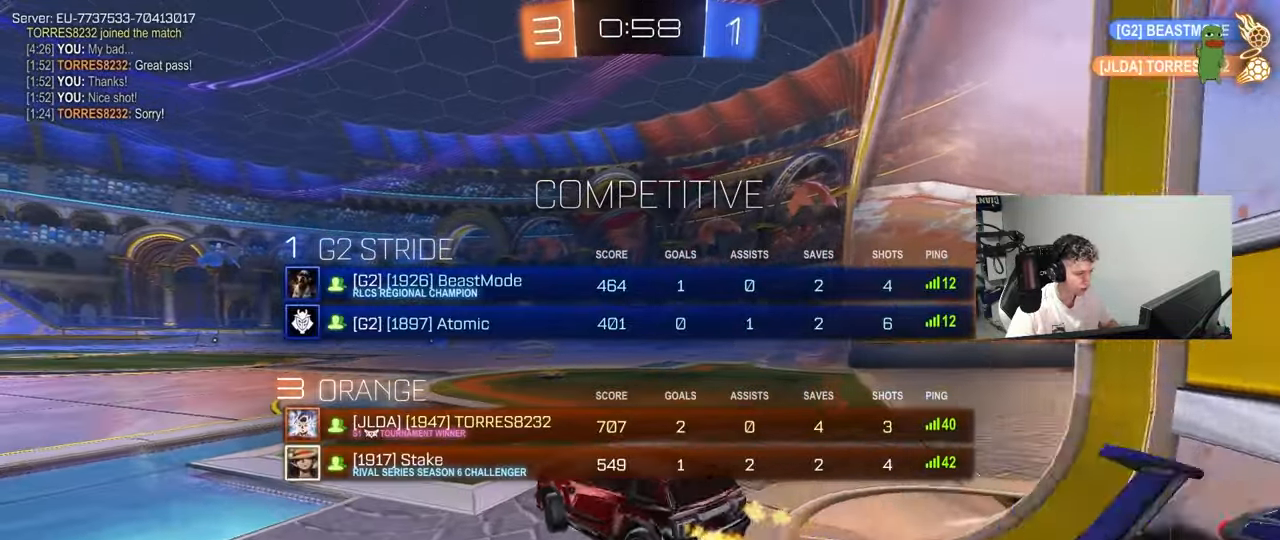
{"keys": ["d", "w"], "mouse": [], "mouse_move": "still", "events": [[100, "d", "up"], [150, "tab", "up"], [200, "mouse_wheel", "down"], [433, "d", "down"], [483, "mouse_wheel", "up"]]}
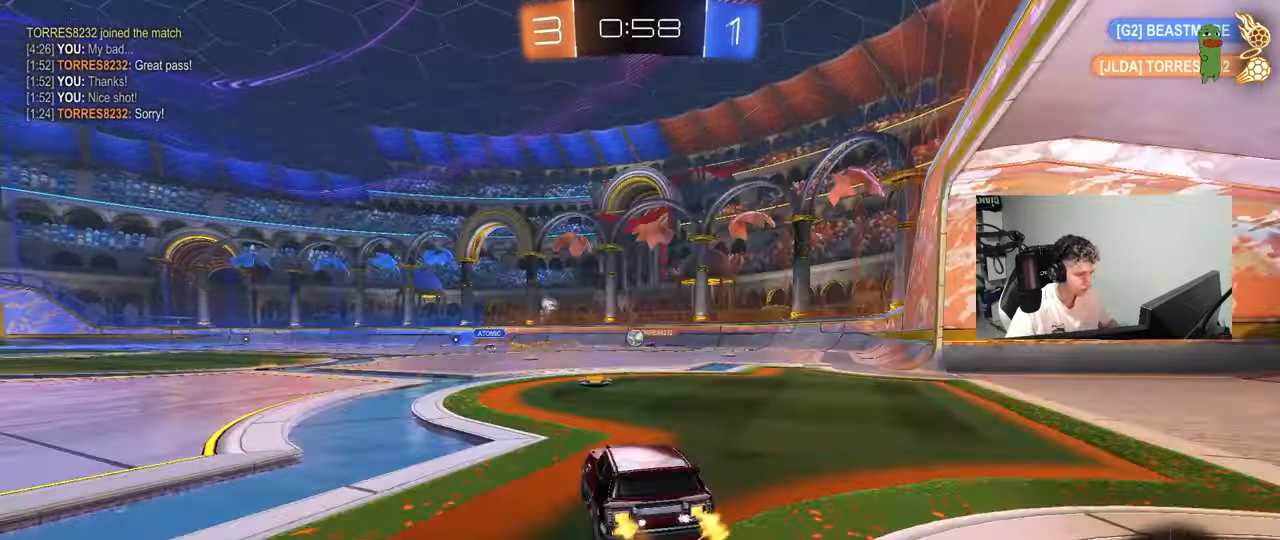
{"keys": ["d", "w"], "mouse": ["left", "right"], "mouse_move": "still", "events": [[33, "d", "up"], [400, "a", "down"], [450, "a", "up"], [500, "d", "down"], [500, "mouse_left", "down"], [500, "mouse_right", "down"]]}
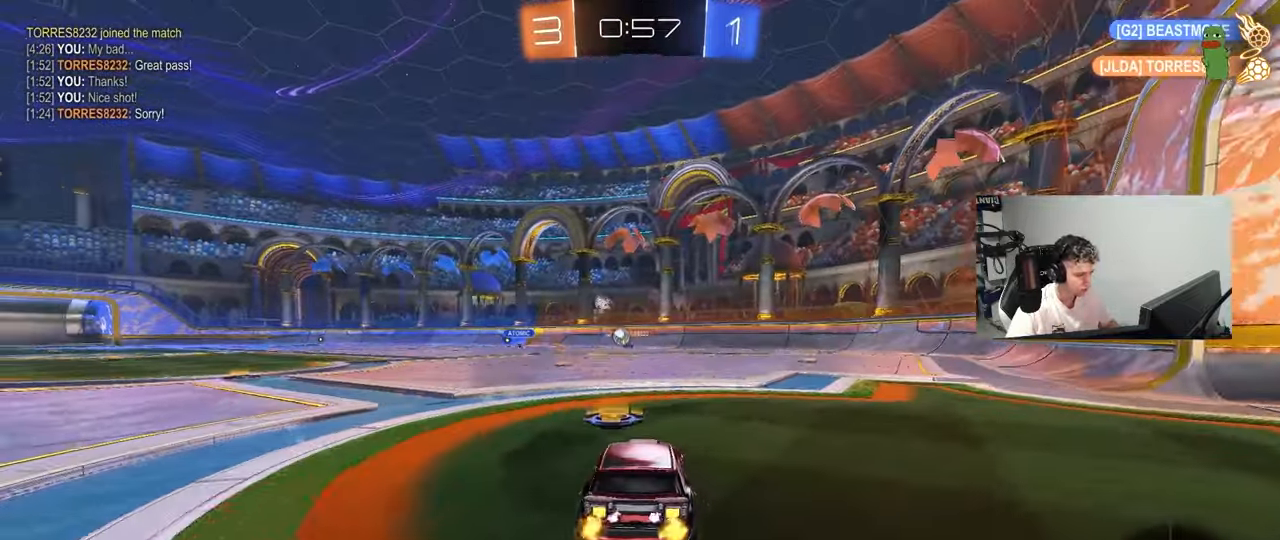
{"keys": ["a", "s", "shift"], "mouse": [], "mouse_move": "still", "events": [[83, "a", "down"], [83, "d", "up"], [83, "mouse_right", "up"], [83, "shift", "down"], [133, "mouse_right", "down"], [183, "s", "down"], [183, "w", "up"], [233, "mouse_left", "up"], [267, "mouse_right", "up"]]}
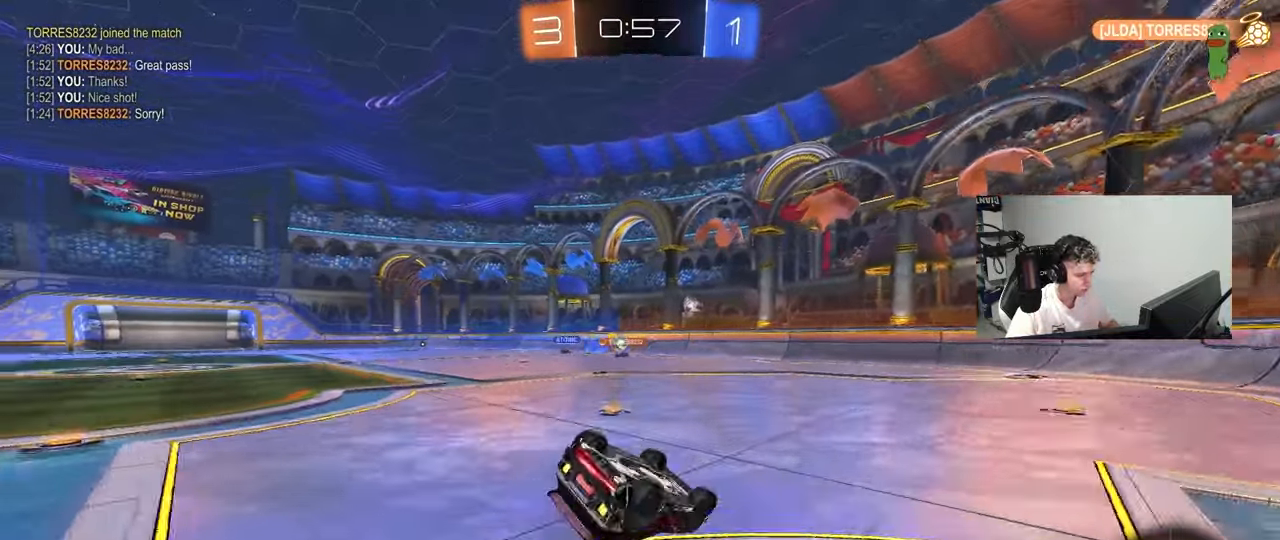
{"keys": ["a"], "mouse": [], "mouse_move": "still", "events": [[100, "s", "up"], [250, "s", "down"], [383, "shift", "up"], [433, "s", "up"]]}
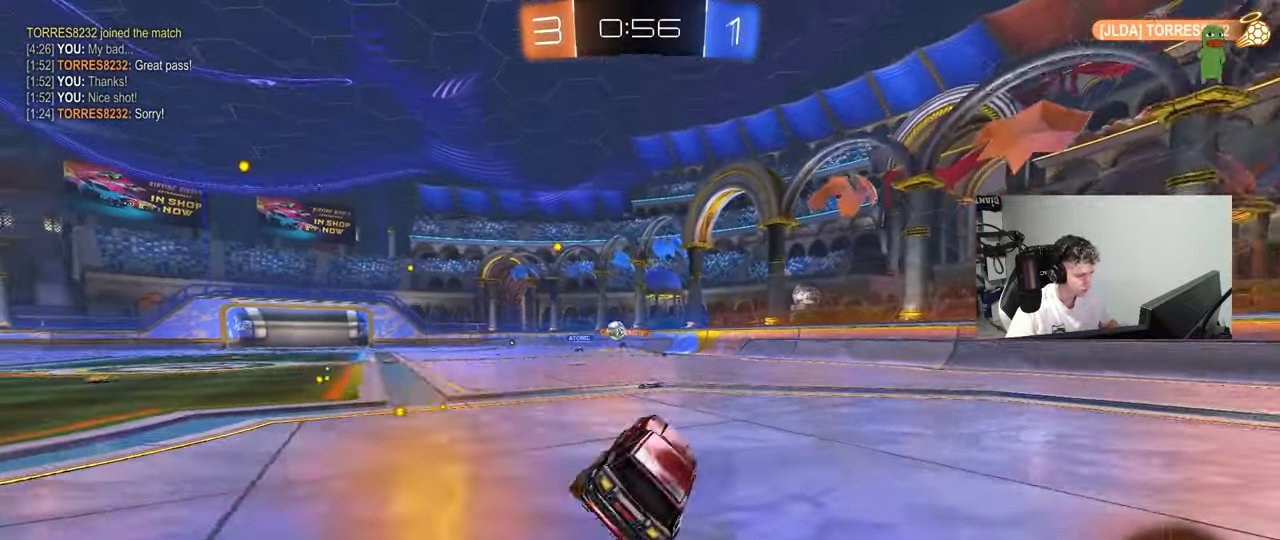
{"keys": ["w"], "mouse": [], "mouse_move": "still", "events": [[17, "a", "up"], [167, "a", "down"], [167, "mouse_left", "down"], [167, "w", "down"], [350, "a", "up"], [450, "mouse_left", "up"]]}
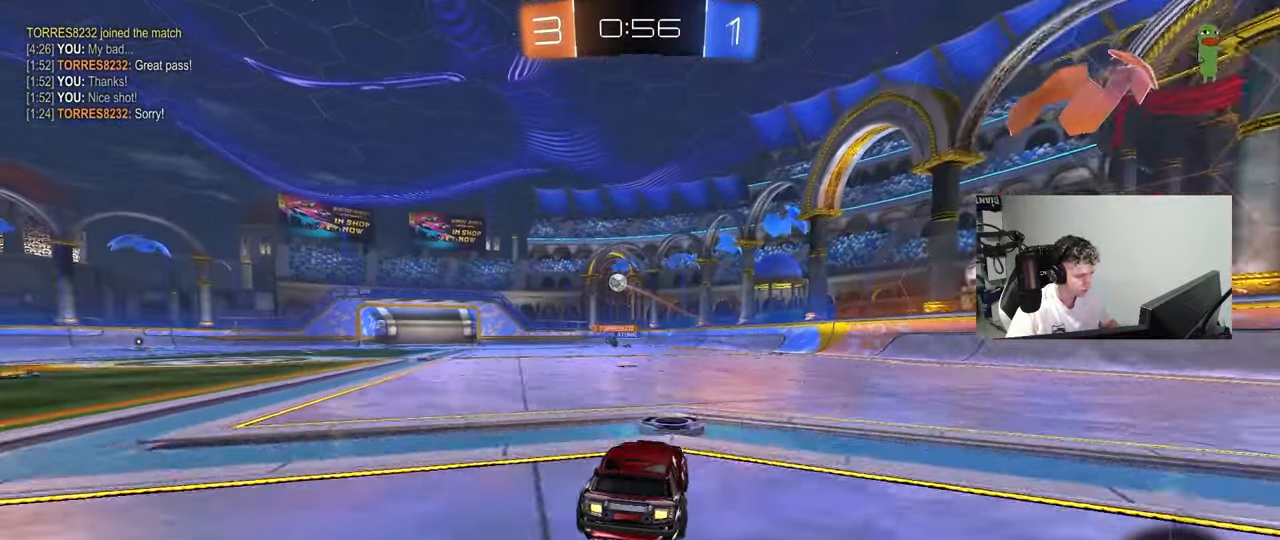
{"keys": ["w"], "mouse": [], "mouse_move": "still", "events": [[233, "a", "down"], [317, "a", "up"]]}
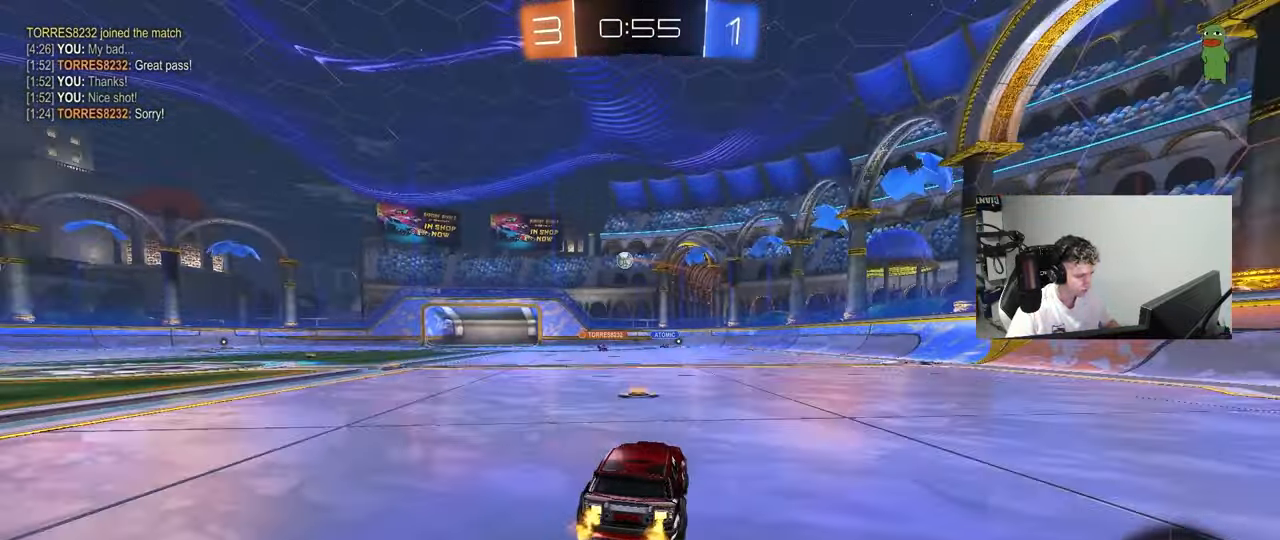
{"keys": ["a", "w"], "mouse": [], "mouse_move": "still", "events": [[67, "a", "down"]]}
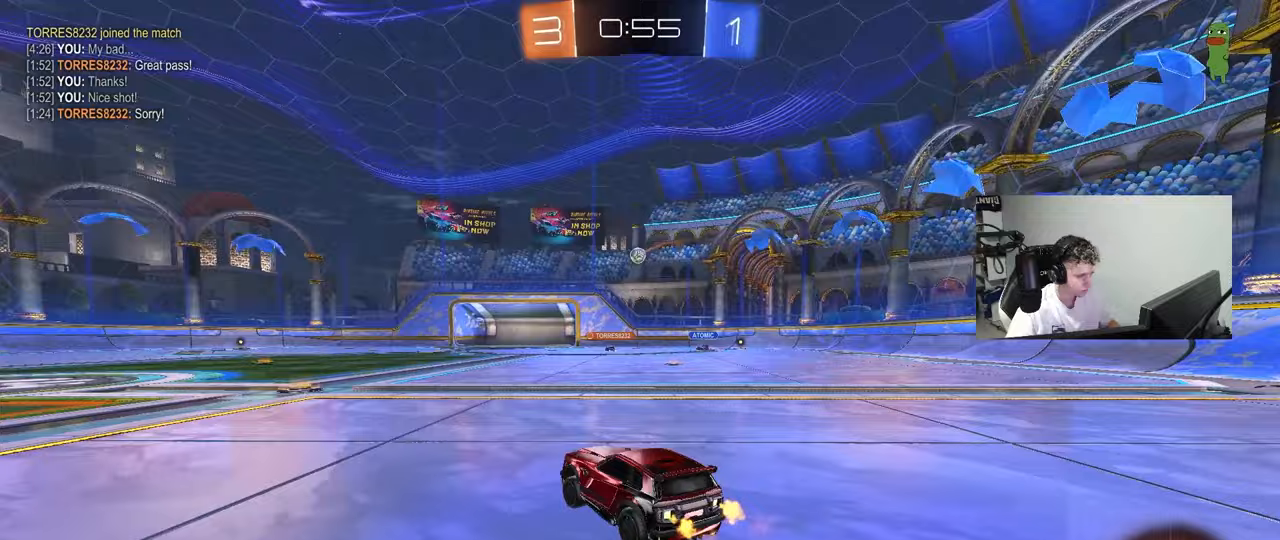
{"keys": ["d", "w"], "mouse": [], "mouse_move": "still", "events": [[217, "a", "up"], [300, "d", "down"]]}